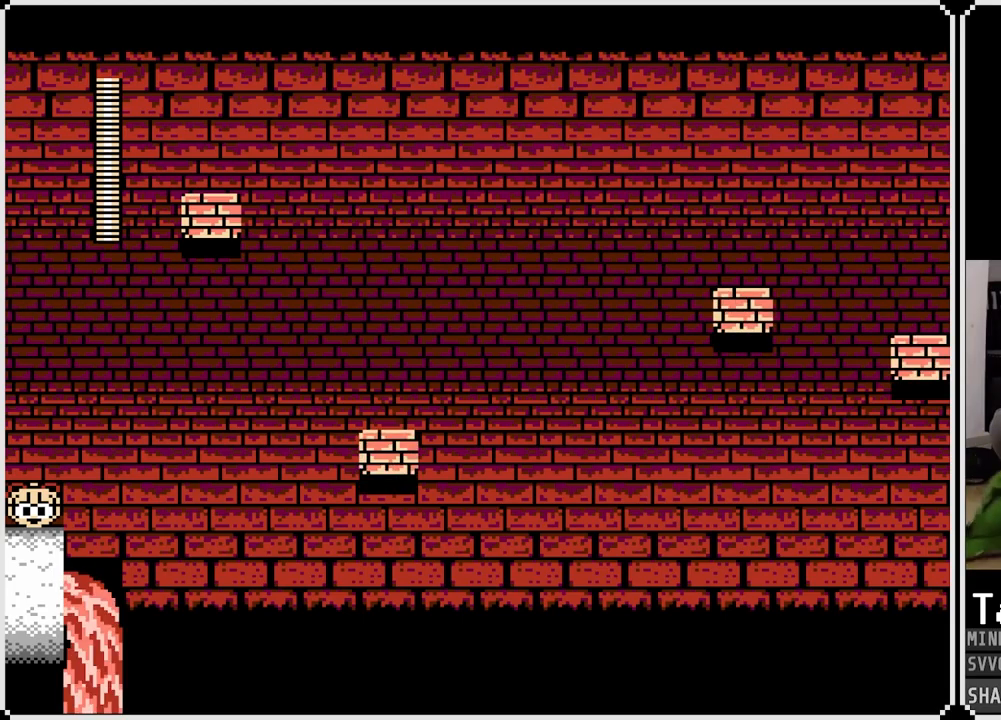
Gameplay with a controller (PlayStation layout); each line is a JSON object with the inputs held at the frame after it. "events" lists button and stick changes between this image and that frame as [ms after this image, input, new state], when the widget could be followed in between.
{"buttons": [], "left_stick": "center", "right_stick": "center", "events": []}
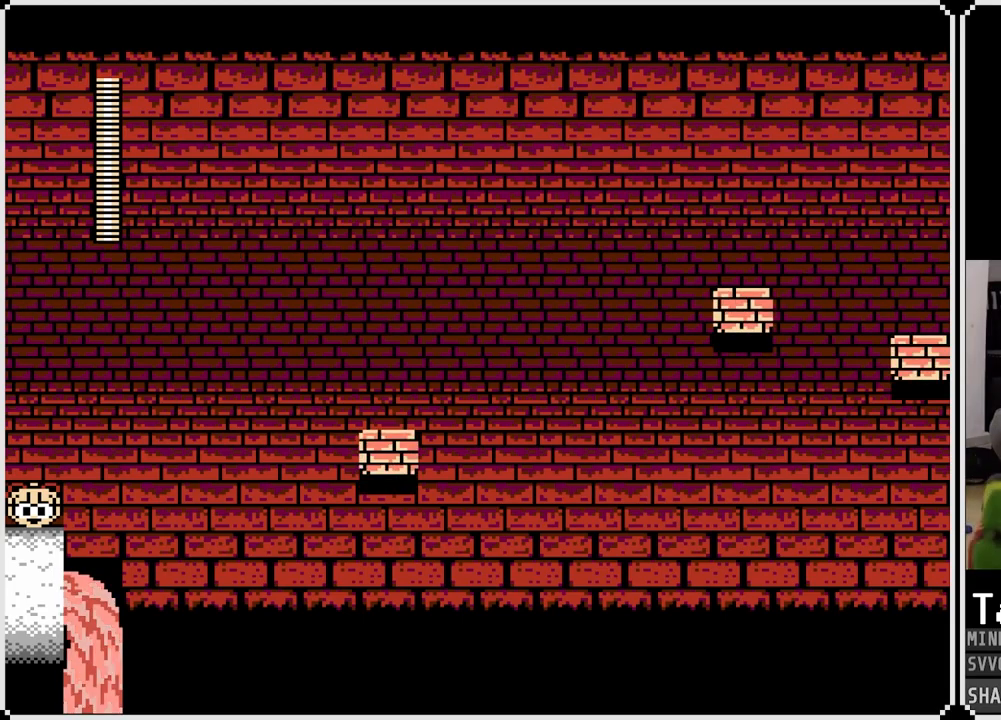
{"buttons": [], "left_stick": "center", "right_stick": "center", "events": []}
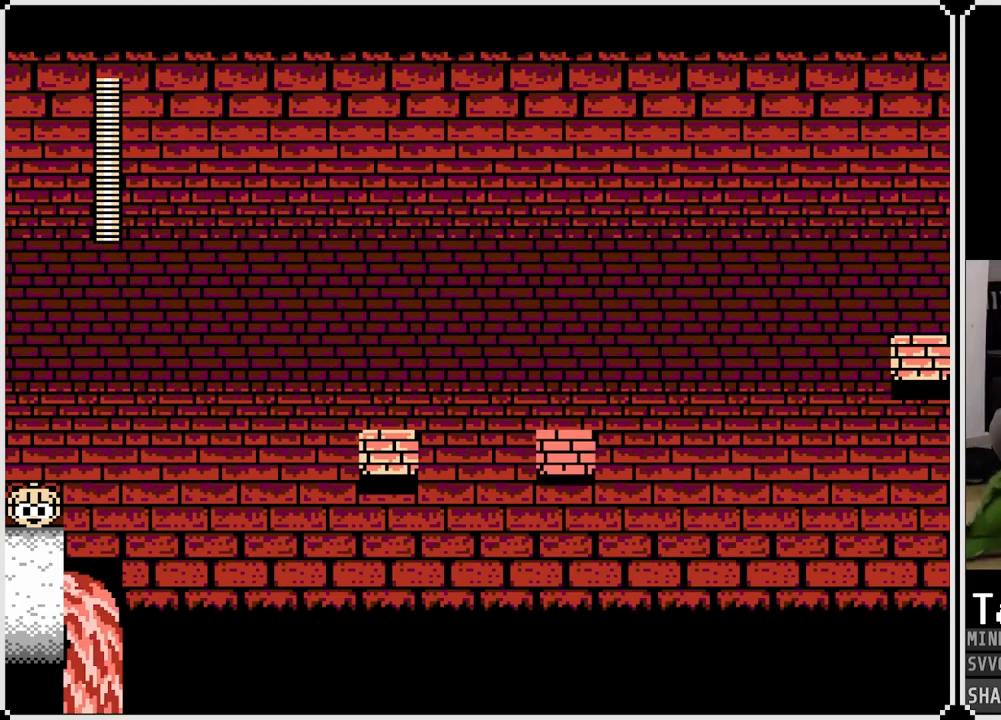
{"buttons": [], "left_stick": "center", "right_stick": "center", "events": []}
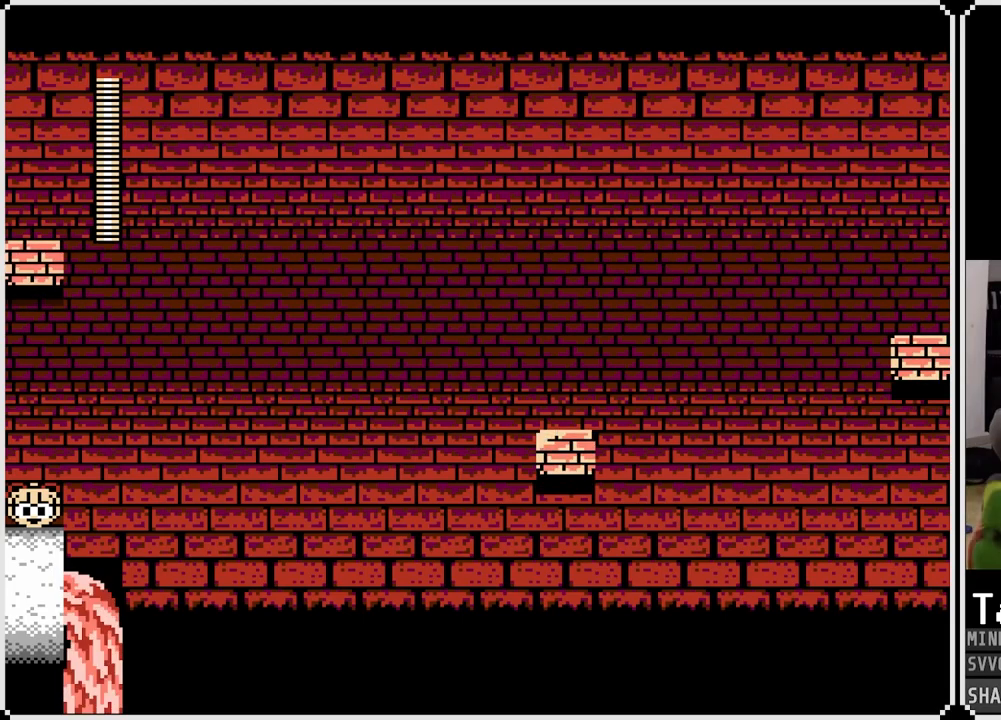
{"buttons": [], "left_stick": "center", "right_stick": "center", "events": []}
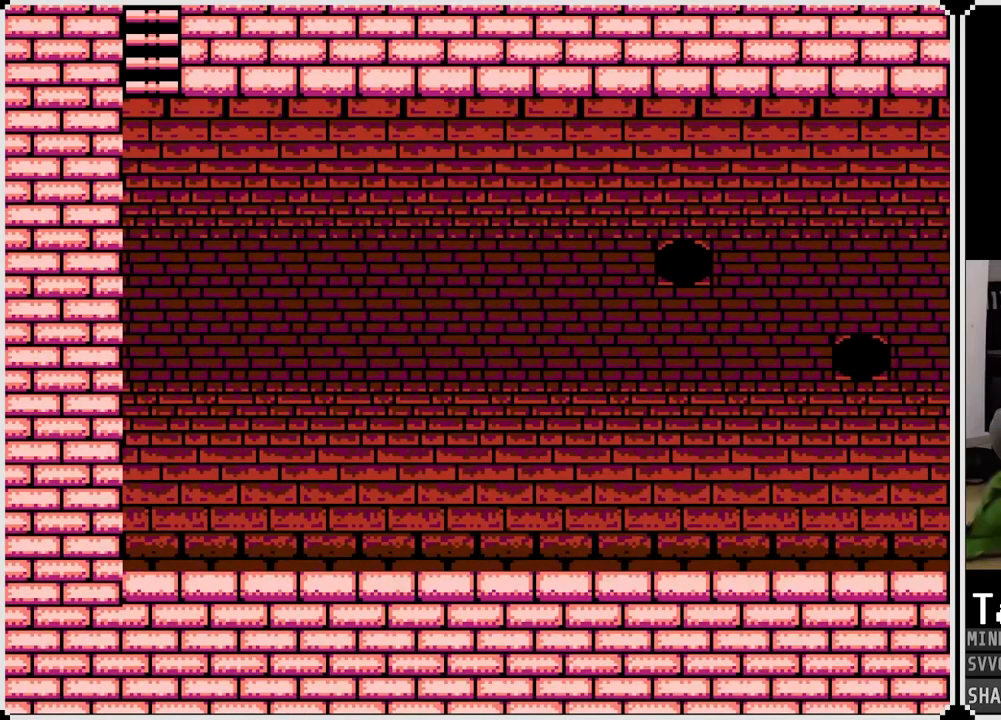
{"buttons": [], "left_stick": "center", "right_stick": "center", "events": []}
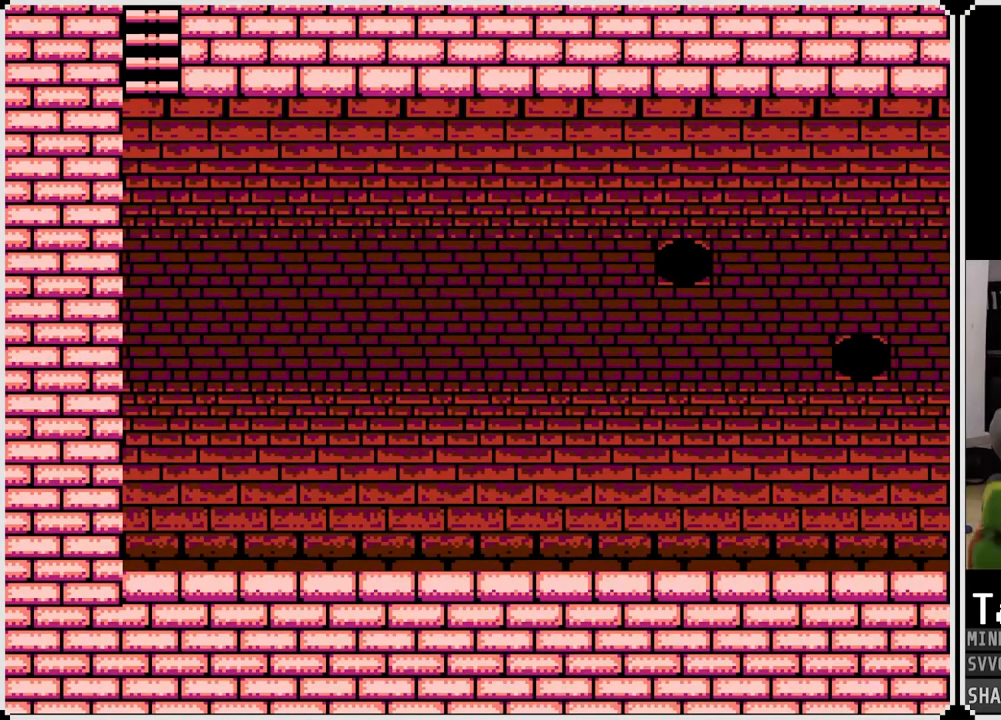
{"buttons": [], "left_stick": "center", "right_stick": "center", "events": []}
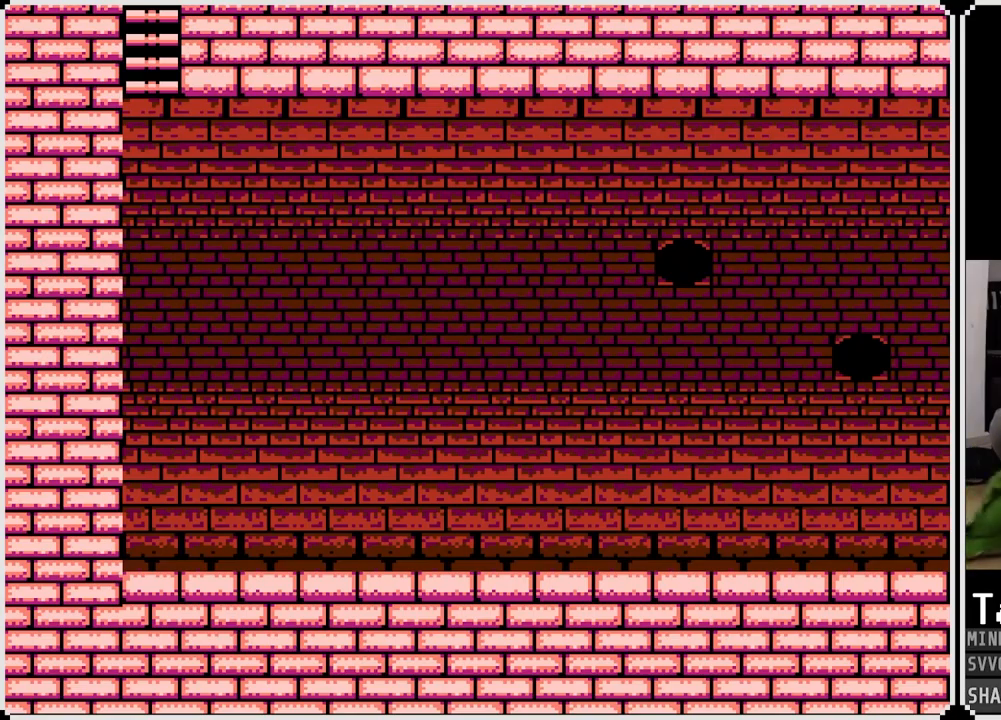
{"buttons": ["DPAD_RIGHT"], "left_stick": "center", "right_stick": "center", "events": [[417, "DPAD_RIGHT", "down"]]}
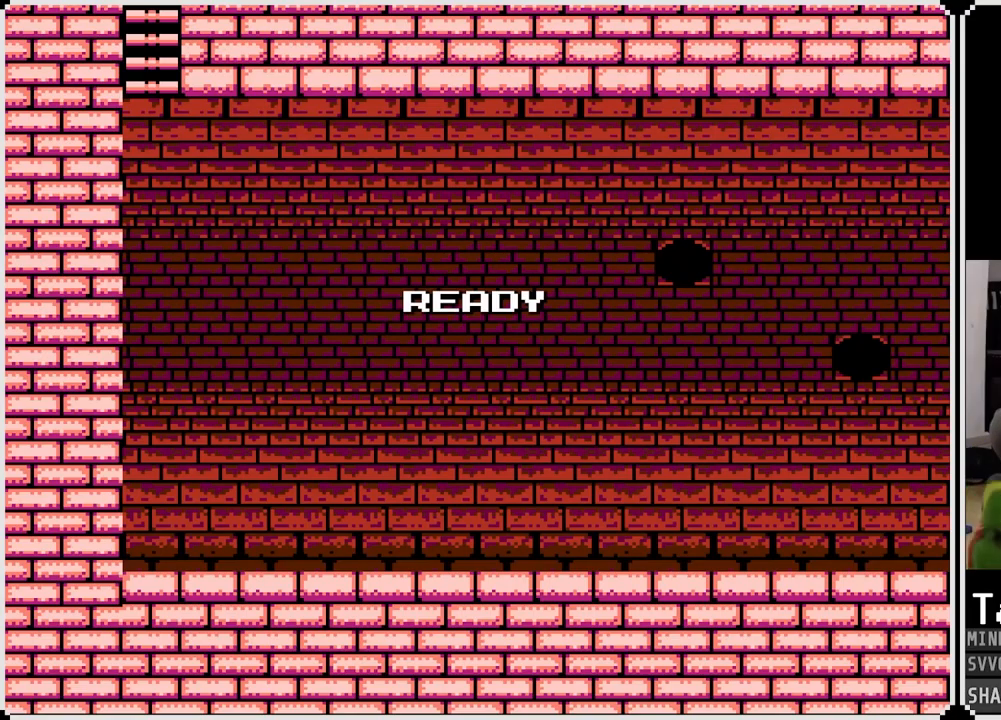
{"buttons": ["DPAD_RIGHT"], "left_stick": "center", "right_stick": "center", "events": []}
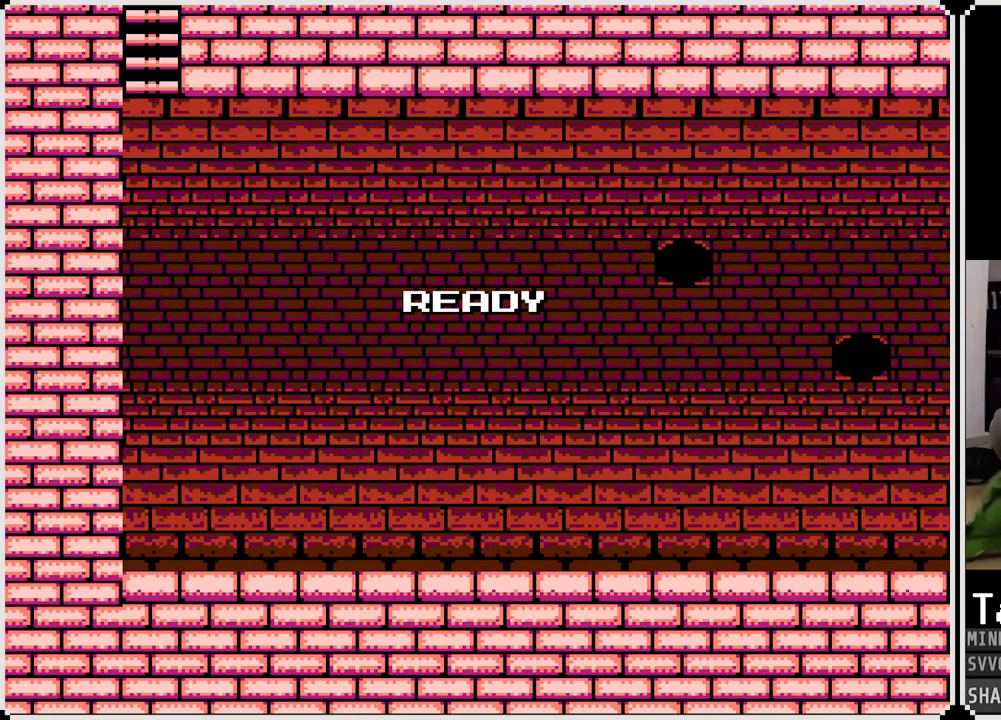
{"buttons": ["DPAD_RIGHT"], "left_stick": "center", "right_stick": "center", "events": []}
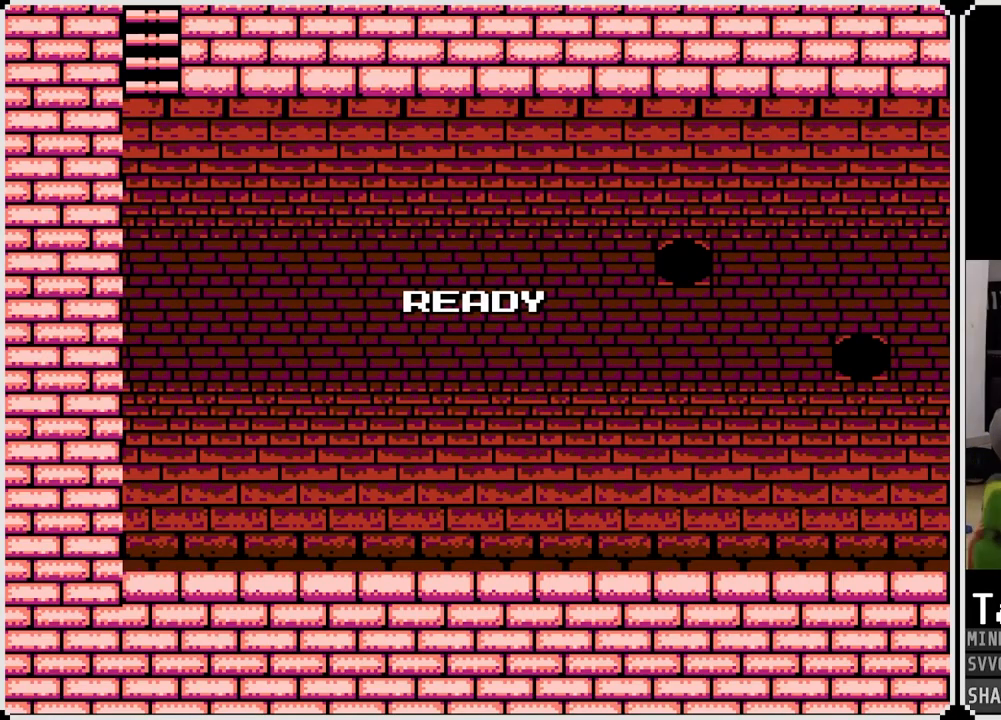
{"buttons": ["DPAD_RIGHT"], "left_stick": "center", "right_stick": "center", "events": []}
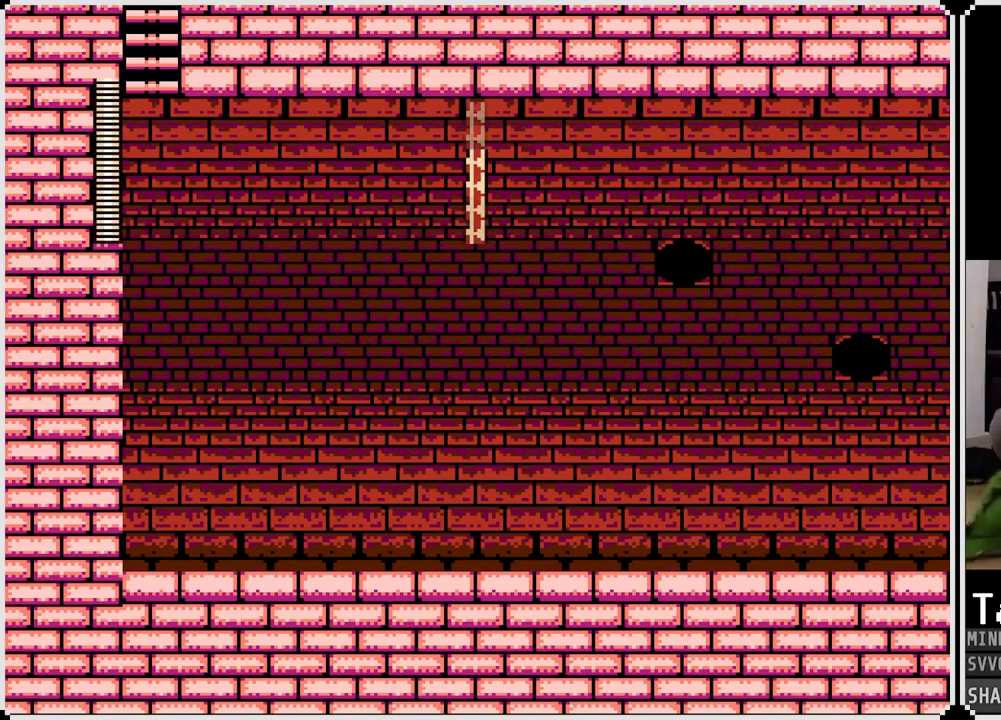
{"buttons": ["DPAD_RIGHT"], "left_stick": "center", "right_stick": "center", "events": []}
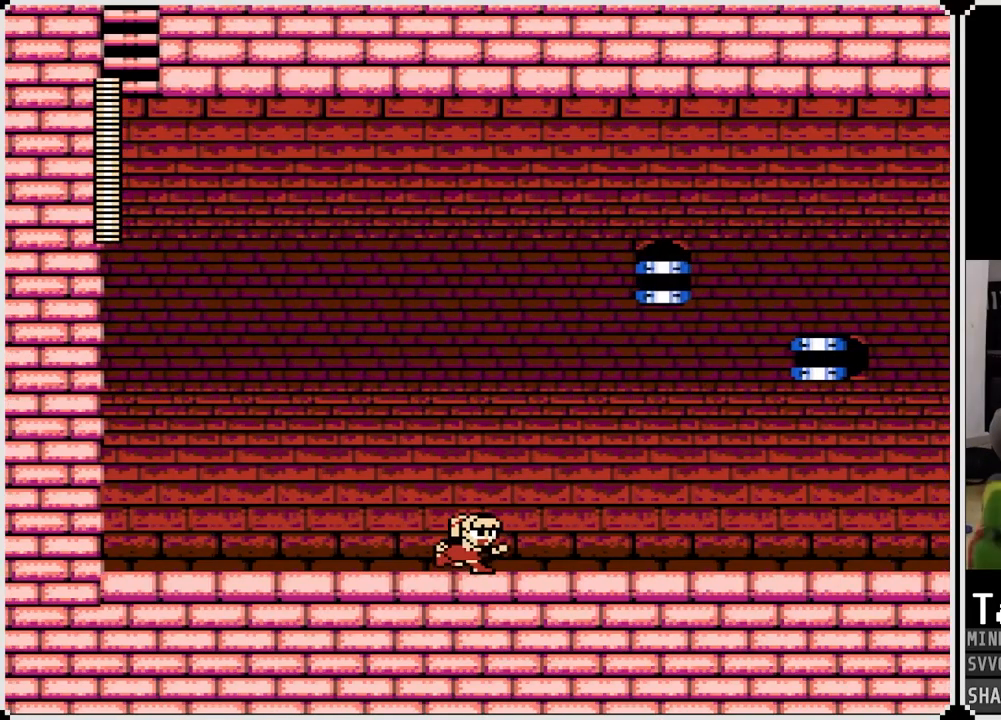
{"buttons": ["DPAD_RIGHT"], "left_stick": "center", "right_stick": "center", "events": [[133, "CROSS", "down"], [233, "CROSS", "up"]]}
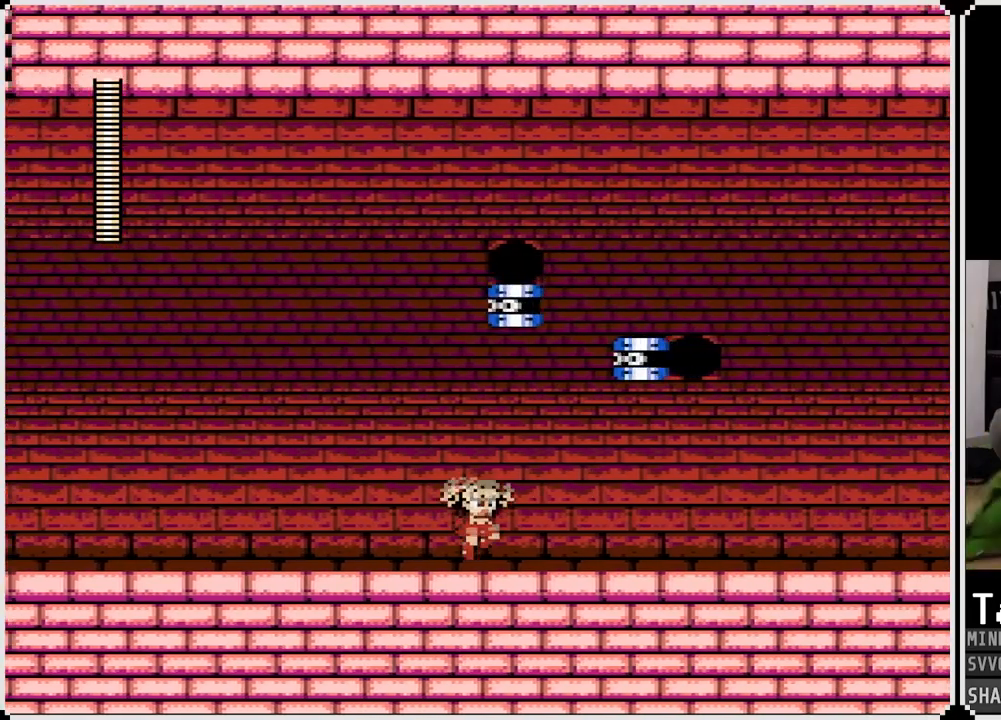
{"buttons": ["CROSS", "DPAD_RIGHT"], "left_stick": "center", "right_stick": "center", "events": [[83, "CROSS", "down"], [167, "CROSS", "up"], [483, "CROSS", "down"]]}
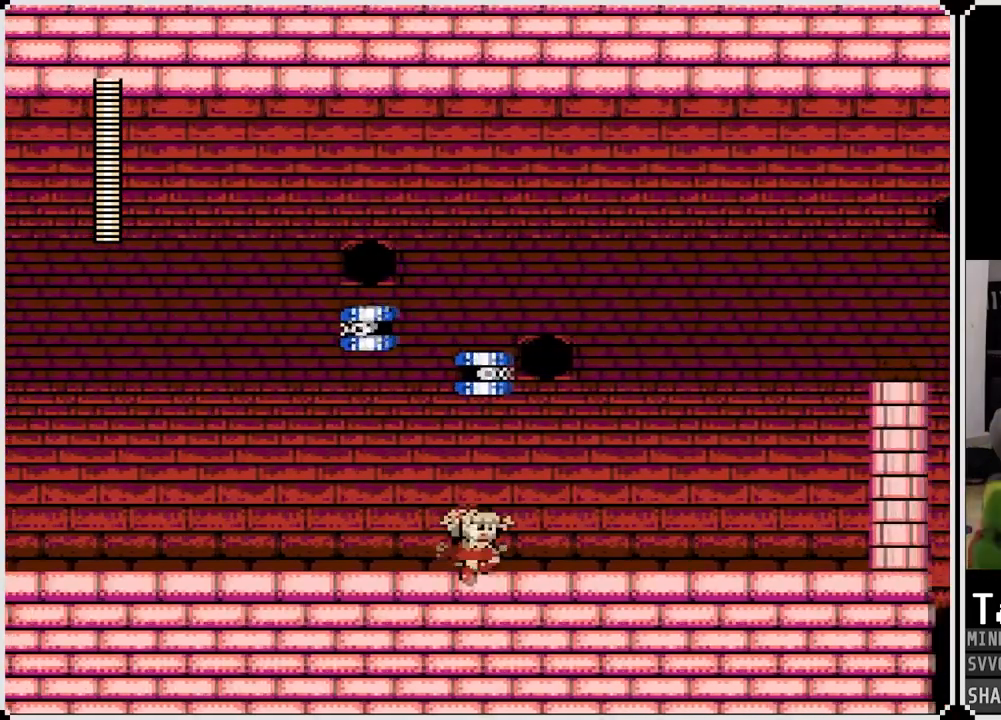
{"buttons": ["DPAD_RIGHT"], "left_stick": "center", "right_stick": "center", "events": [[83, "CROSS", "up"], [417, "CROSS", "down"], [500, "CROSS", "up"]]}
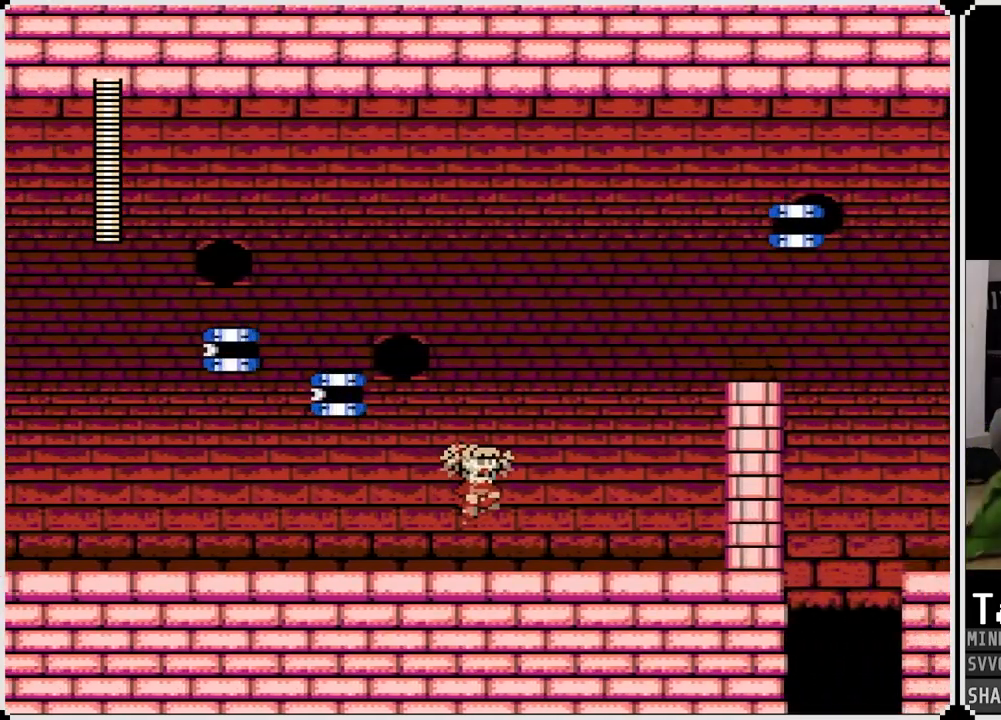
{"buttons": ["DPAD_RIGHT"], "left_stick": "center", "right_stick": "center", "events": [[367, "CROSS", "down"], [467, "CROSS", "up"]]}
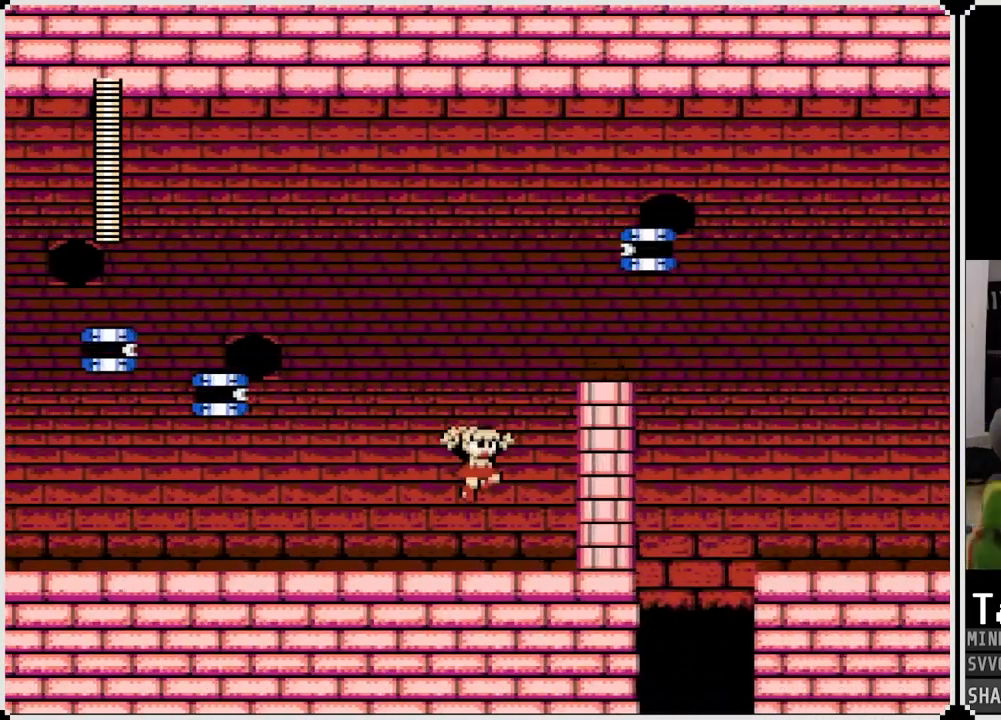
{"buttons": ["DPAD_RIGHT"], "left_stick": "center", "right_stick": "center", "events": [[150, "DPAD_RIGHT", "up"], [167, "DPAD_LEFT", "down"], [367, "CROSS", "down"], [400, "DPAD_LEFT", "up"], [417, "DPAD_RIGHT", "down"], [467, "CROSS", "up"]]}
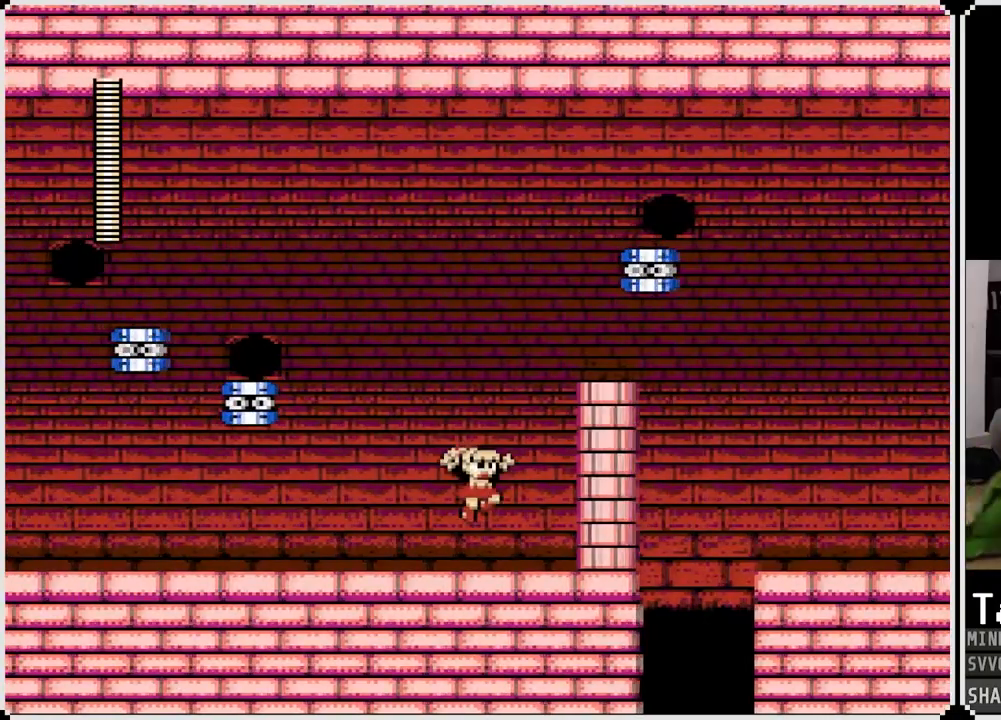
{"buttons": ["CROSS"], "left_stick": "center", "right_stick": "center", "events": [[83, "DPAD_RIGHT", "up"], [117, "DPAD_LEFT", "down"], [383, "DPAD_LEFT", "up"], [483, "CROSS", "down"]]}
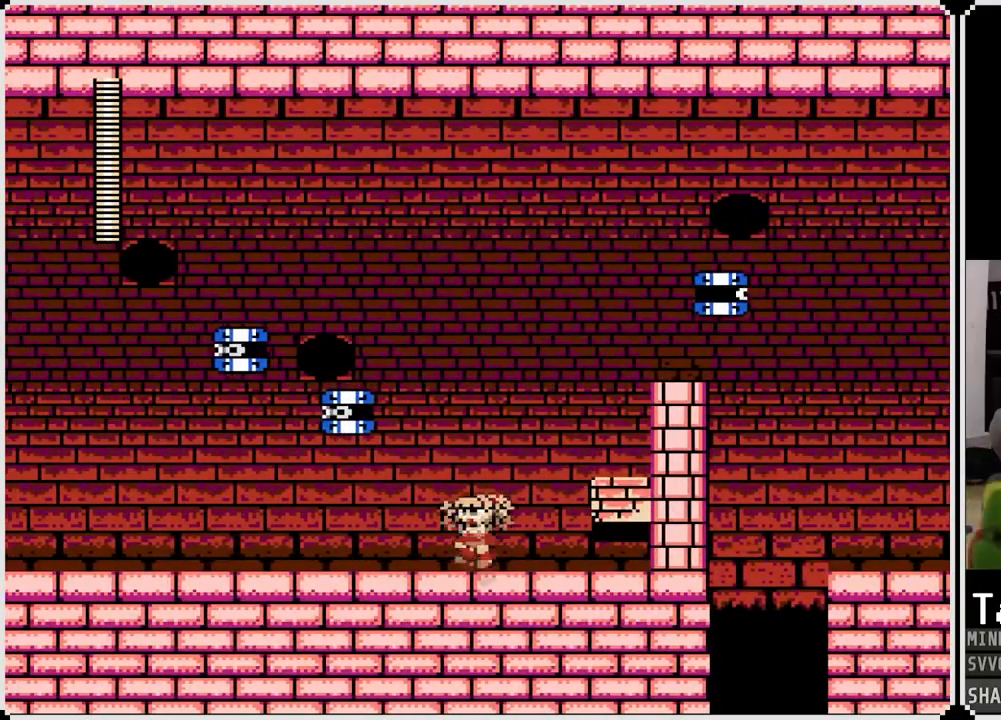
{"buttons": ["DPAD_RIGHT"], "left_stick": "center", "right_stick": "center", "events": [[217, "SQUARE", "down"], [267, "CROSS", "up"], [317, "SQUARE", "up"], [433, "DPAD_RIGHT", "down"]]}
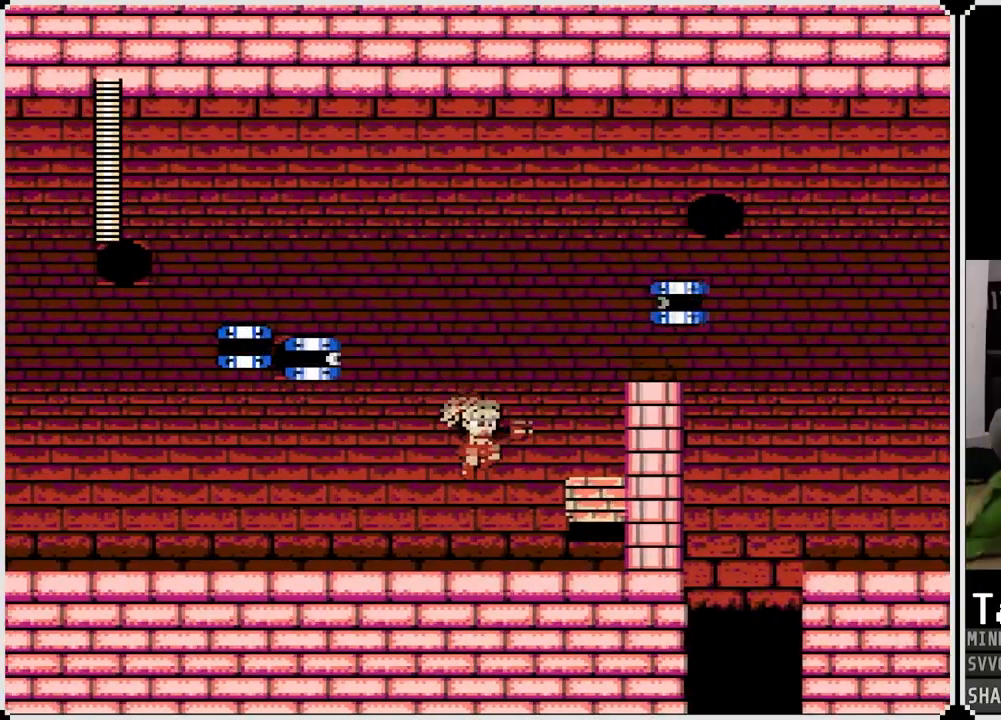
{"buttons": [], "left_stick": "center", "right_stick": "center", "events": [[183, "CROSS", "down"], [350, "CROSS", "up"], [400, "DPAD_RIGHT", "up"]]}
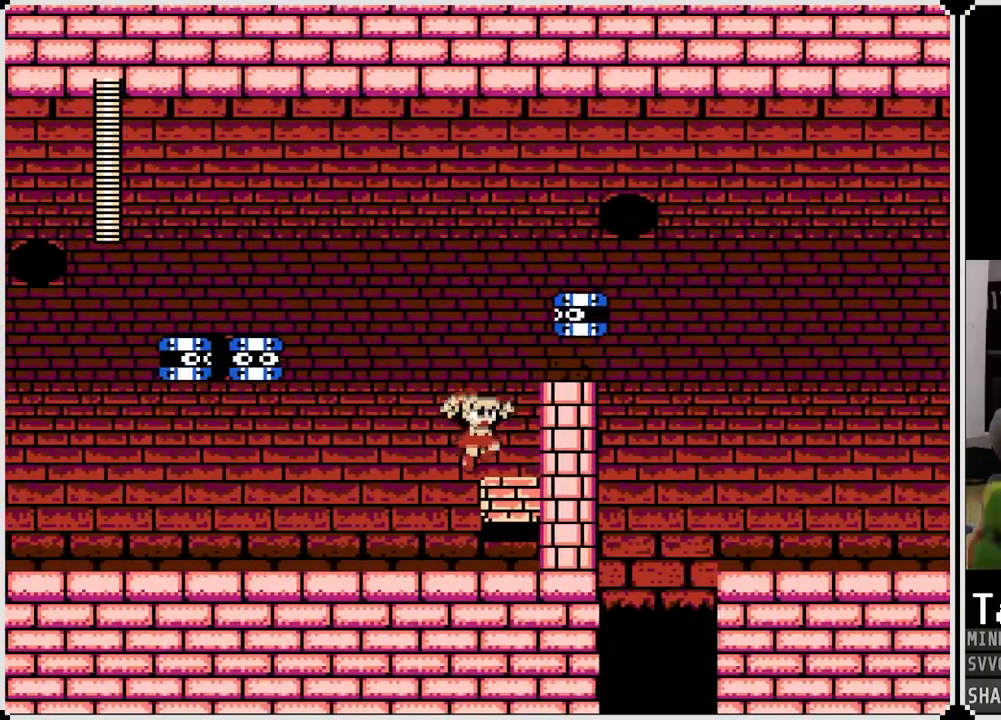
{"buttons": ["DPAD_RIGHT"], "left_stick": "center", "right_stick": "center", "events": [[117, "CROSS", "down"], [283, "DPAD_RIGHT", "down"], [300, "SQUARE", "down"], [467, "SQUARE", "up"], [500, "CROSS", "up"]]}
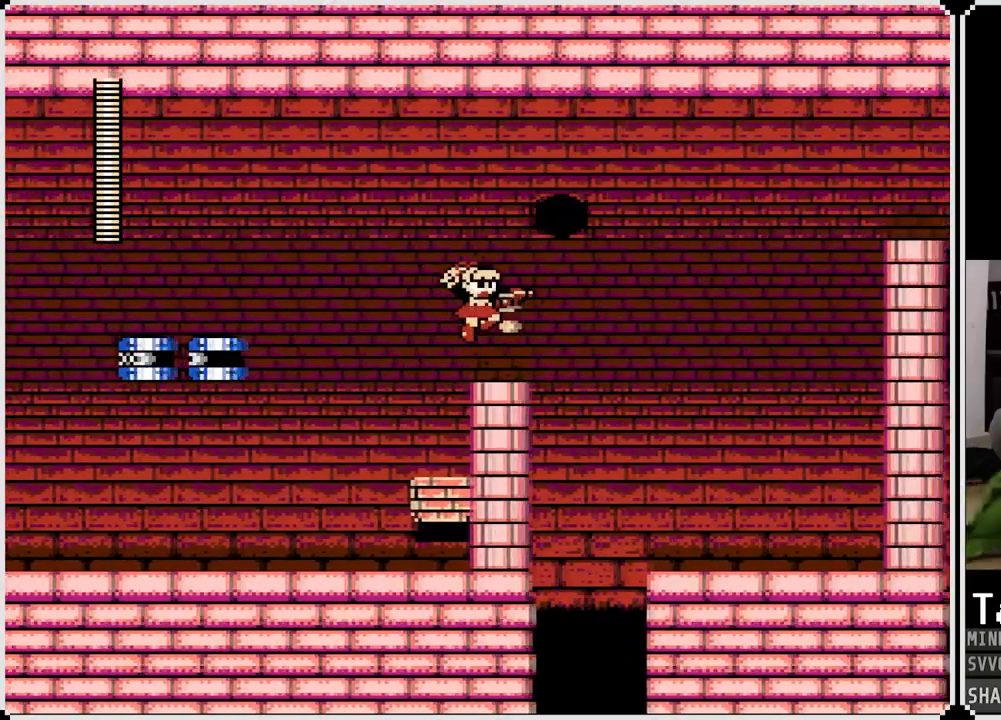
{"buttons": ["CROSS", "DPAD_RIGHT"], "left_stick": "center", "right_stick": "center", "events": [[17, "DPAD_RIGHT", "up"], [150, "DPAD_RIGHT", "down"], [250, "CROSS", "down"]]}
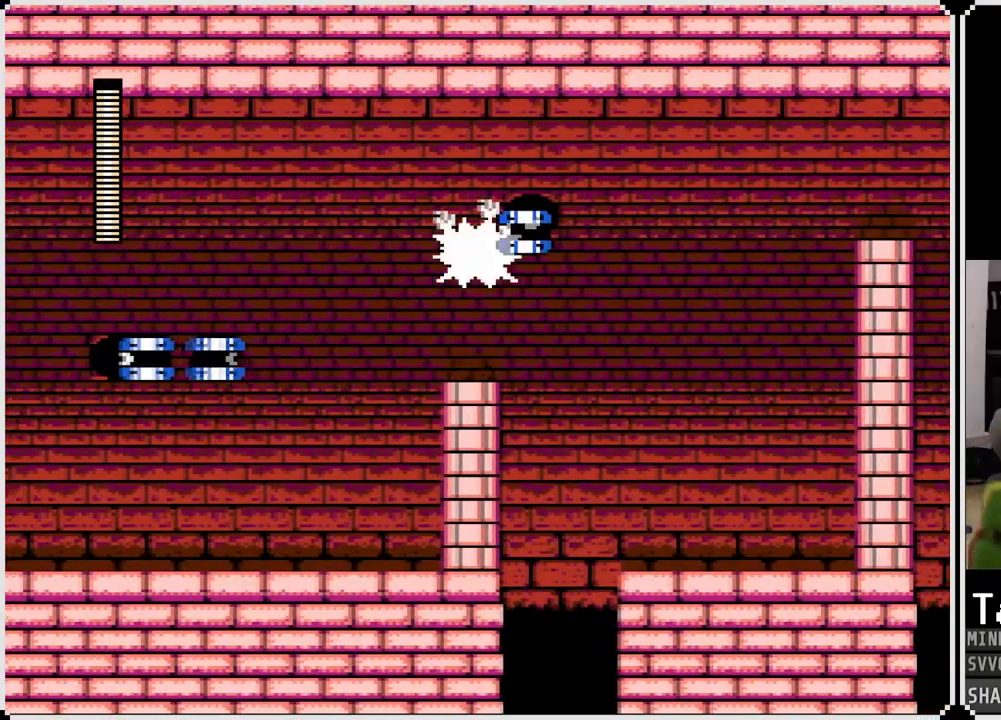
{"buttons": ["CROSS"], "left_stick": "center", "right_stick": "center", "events": [[200, "CROSS", "up"], [250, "DPAD_RIGHT", "up"], [450, "CROSS", "down"]]}
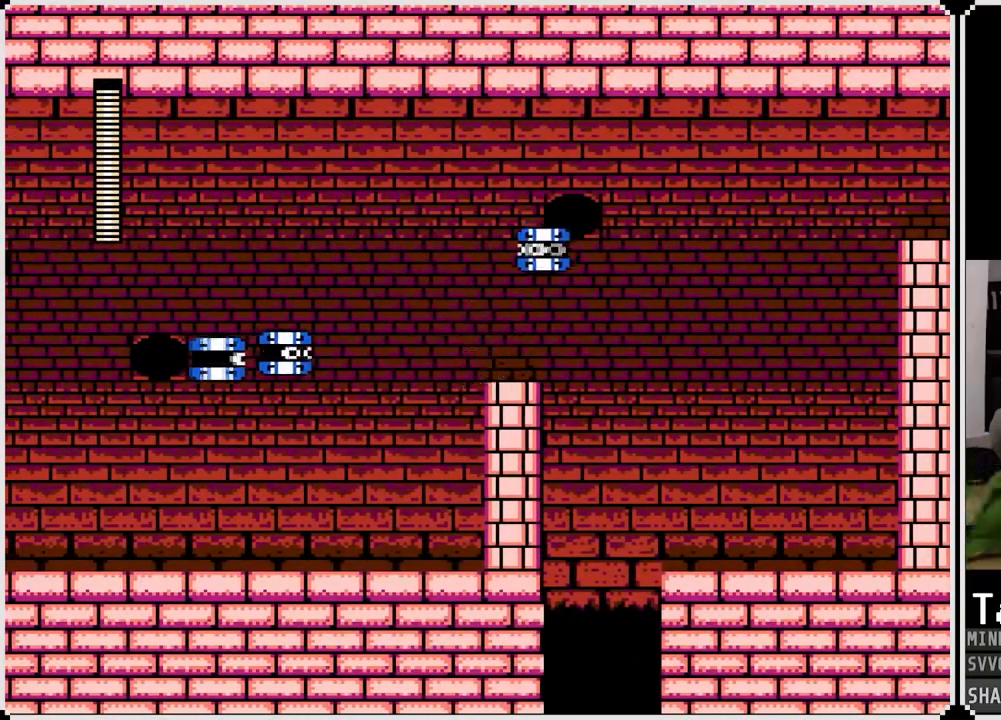
{"buttons": ["DPAD_RIGHT"], "left_stick": "center", "right_stick": "center", "events": [[83, "SQUARE", "down"], [117, "CROSS", "up"], [200, "SQUARE", "up"], [400, "DPAD_RIGHT", "down"]]}
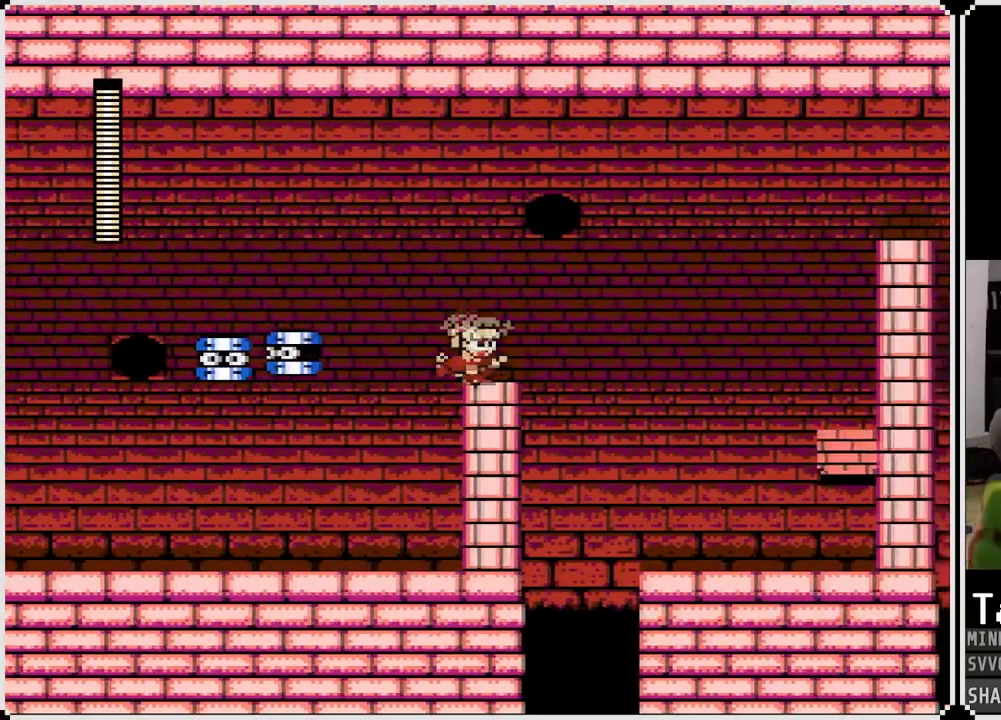
{"buttons": ["DPAD_RIGHT"], "left_stick": "center", "right_stick": "center", "events": [[83, "CROSS", "down"], [433, "CROSS", "up"]]}
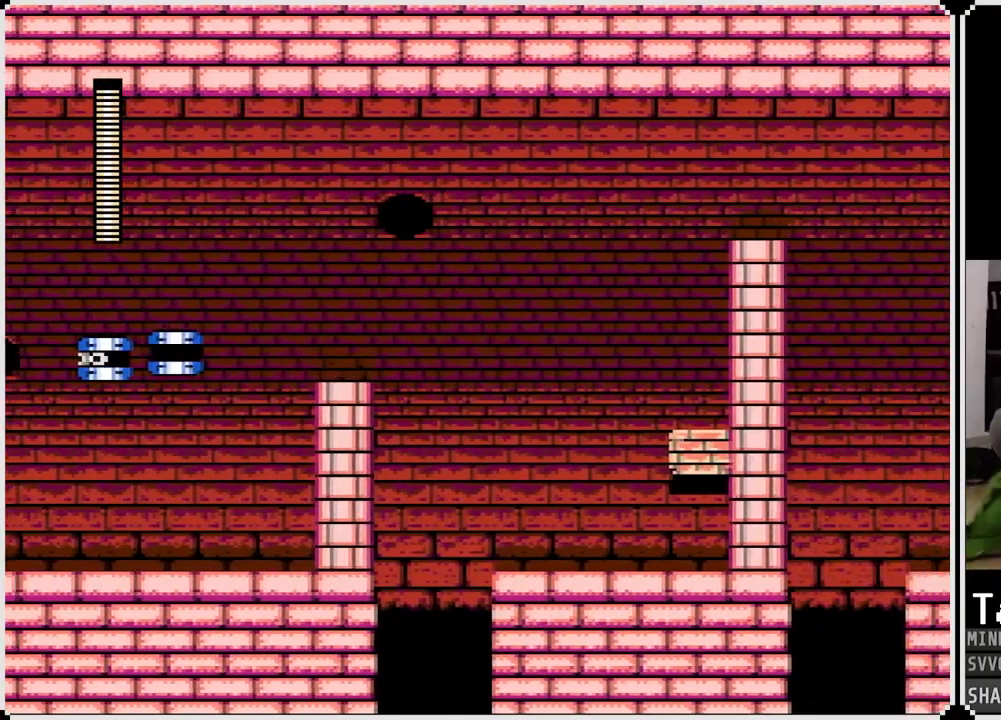
{"buttons": ["CROSS", "DPAD_RIGHT"], "left_stick": "center", "right_stick": "center", "events": [[483, "CROSS", "down"]]}
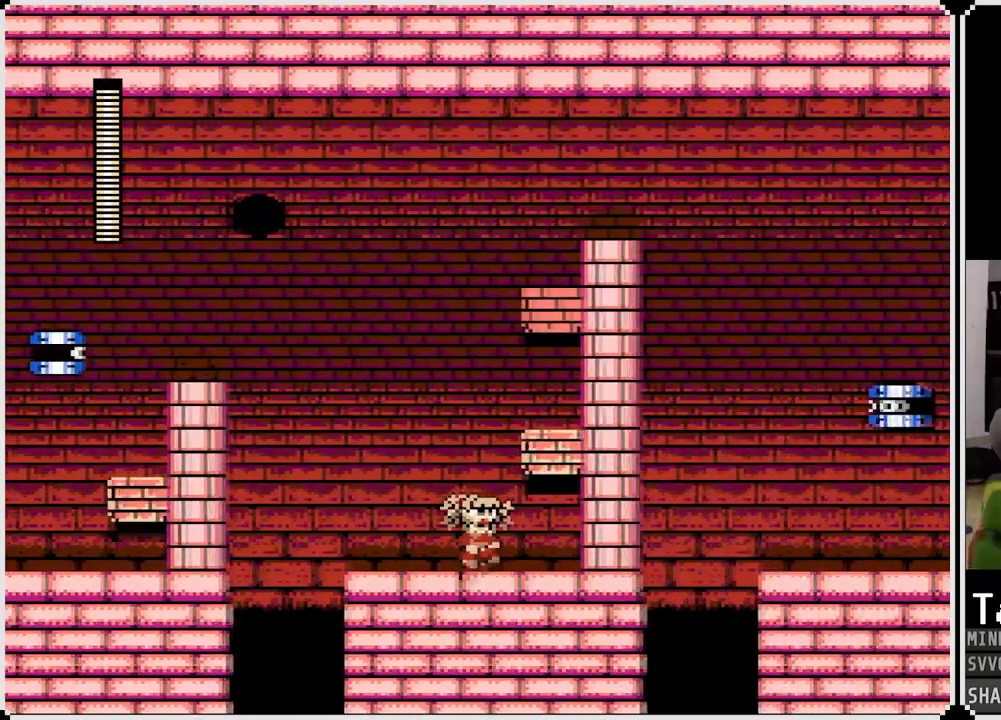
{"buttons": ["CROSS", "DPAD_LEFT"], "left_stick": "center", "right_stick": "center", "events": [[267, "CROSS", "up"], [467, "DPAD_RIGHT", "up"], [500, "CROSS", "down"], [500, "DPAD_LEFT", "down"]]}
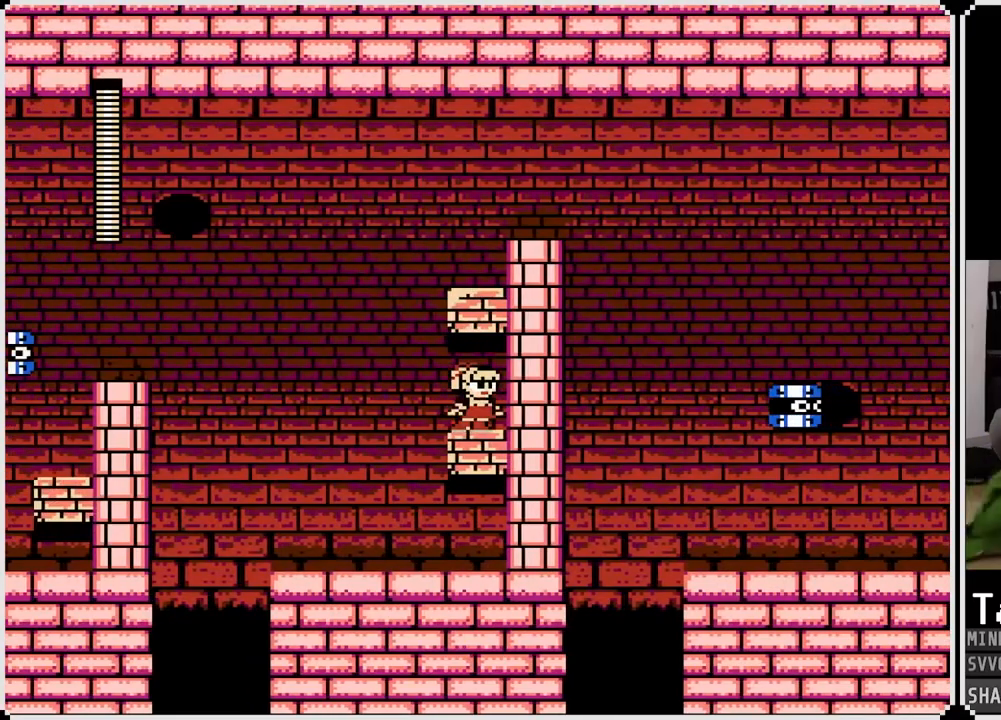
{"buttons": ["DPAD_RIGHT"], "left_stick": "center", "right_stick": "center", "events": [[117, "CROSS", "up"], [367, "DPAD_LEFT", "up"], [383, "DPAD_RIGHT", "down"]]}
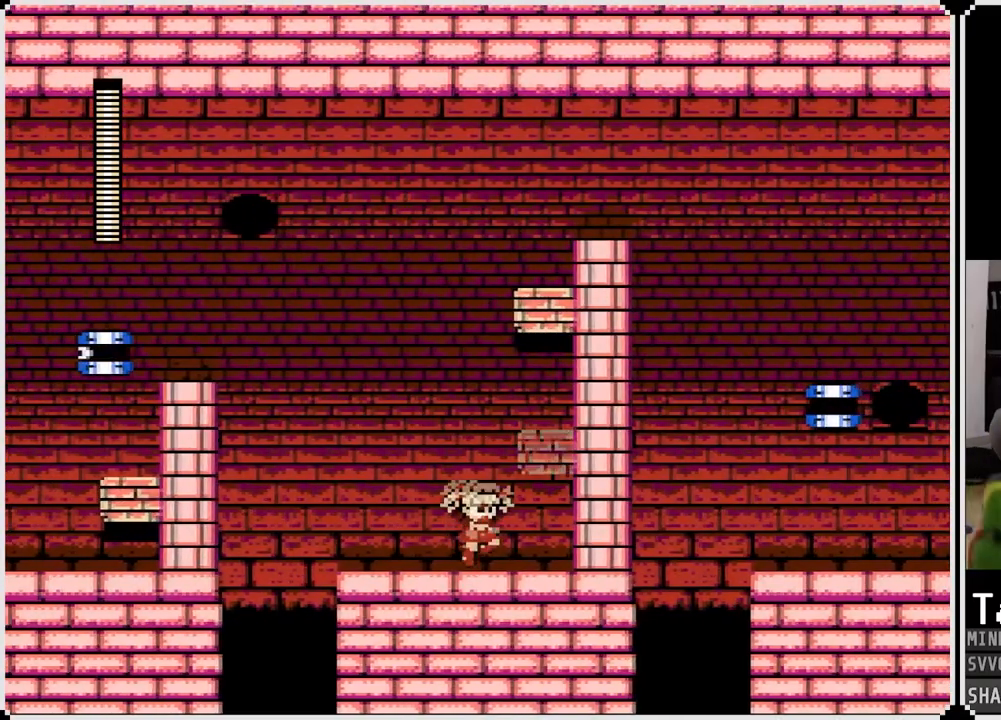
{"buttons": [], "left_stick": "center", "right_stick": "center", "events": [[33, "DPAD_RIGHT", "up"]]}